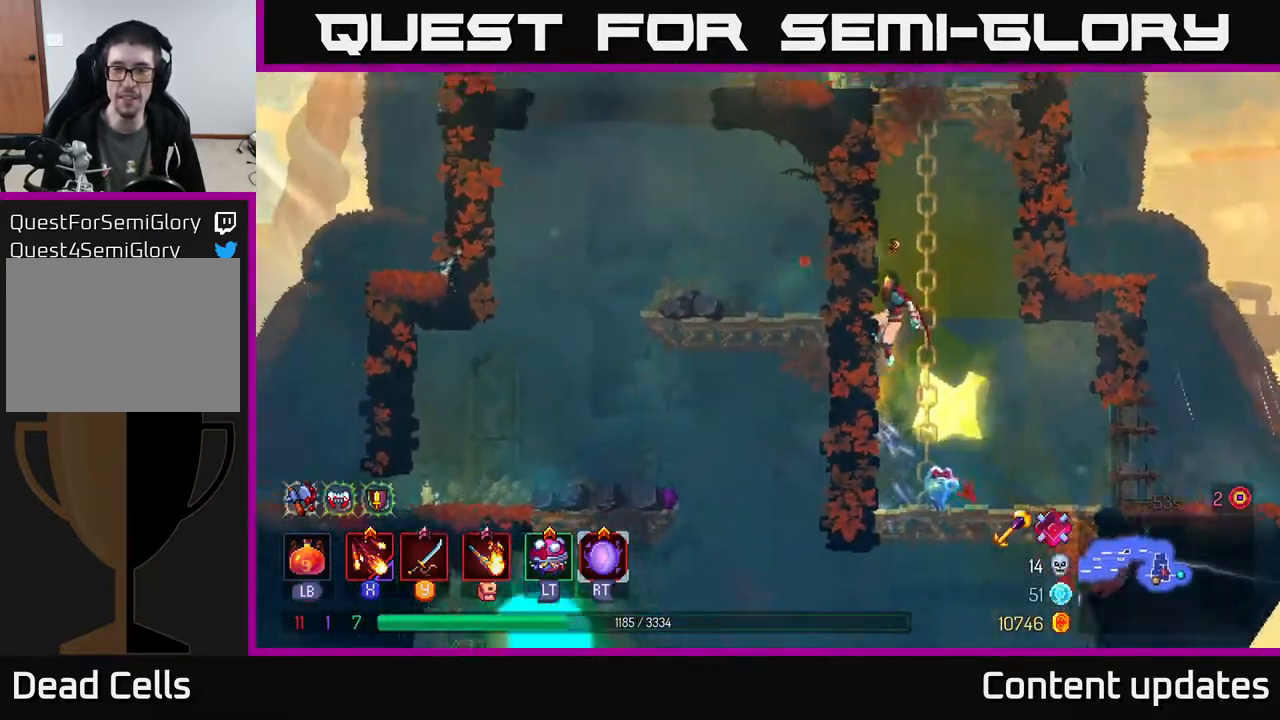
Gameplay with a controller (Xbox layout); each line is a JSON object with the inputs held at the frame after it. "events" lists button and stick changes between this image and that frame as [ms after this image, input, new state], when the widget could be followed in between.
{"buttons": ["A"], "left_stick": "up-left", "right_stick": "center", "events": [[250, "A", "down"], [350, "left_stick", "up-right"], [367, "A", "up"], [433, "A", "down"], [467, "left_stick", "up-left"]]}
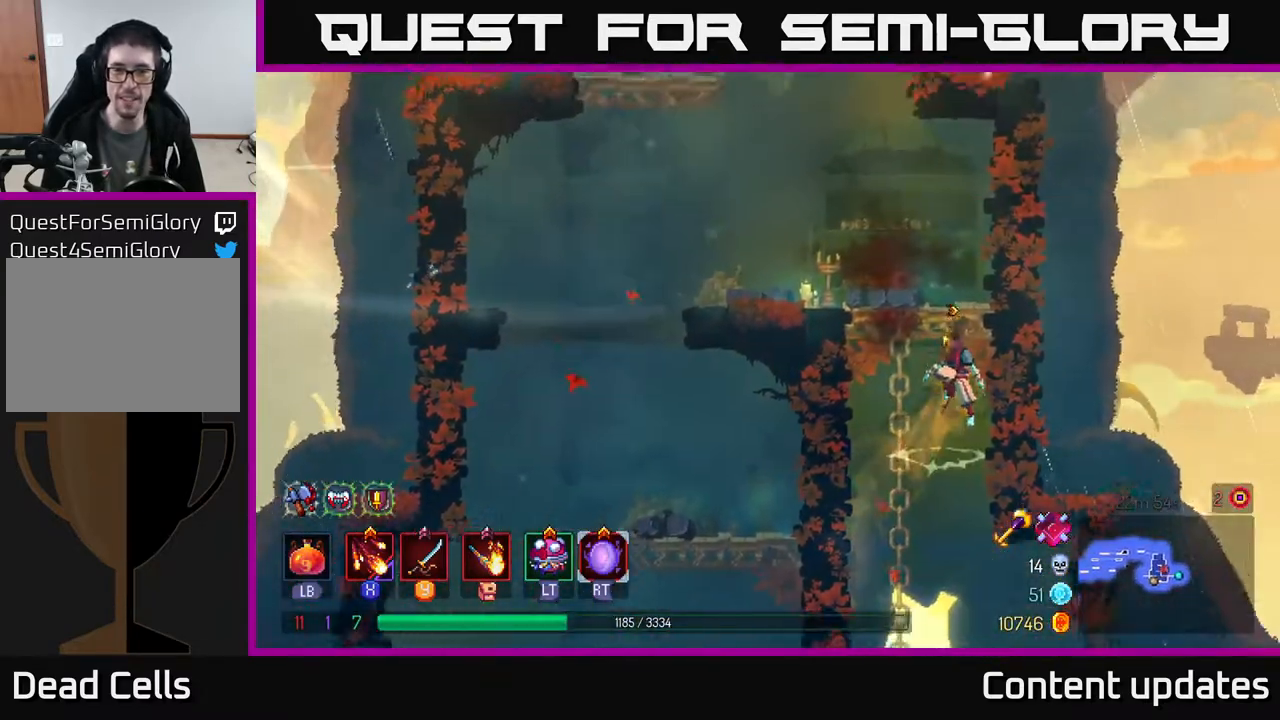
{"buttons": ["B"], "left_stick": "left", "right_stick": "center", "events": [[83, "A", "up"], [450, "B", "down"], [483, "left_stick", "left"]]}
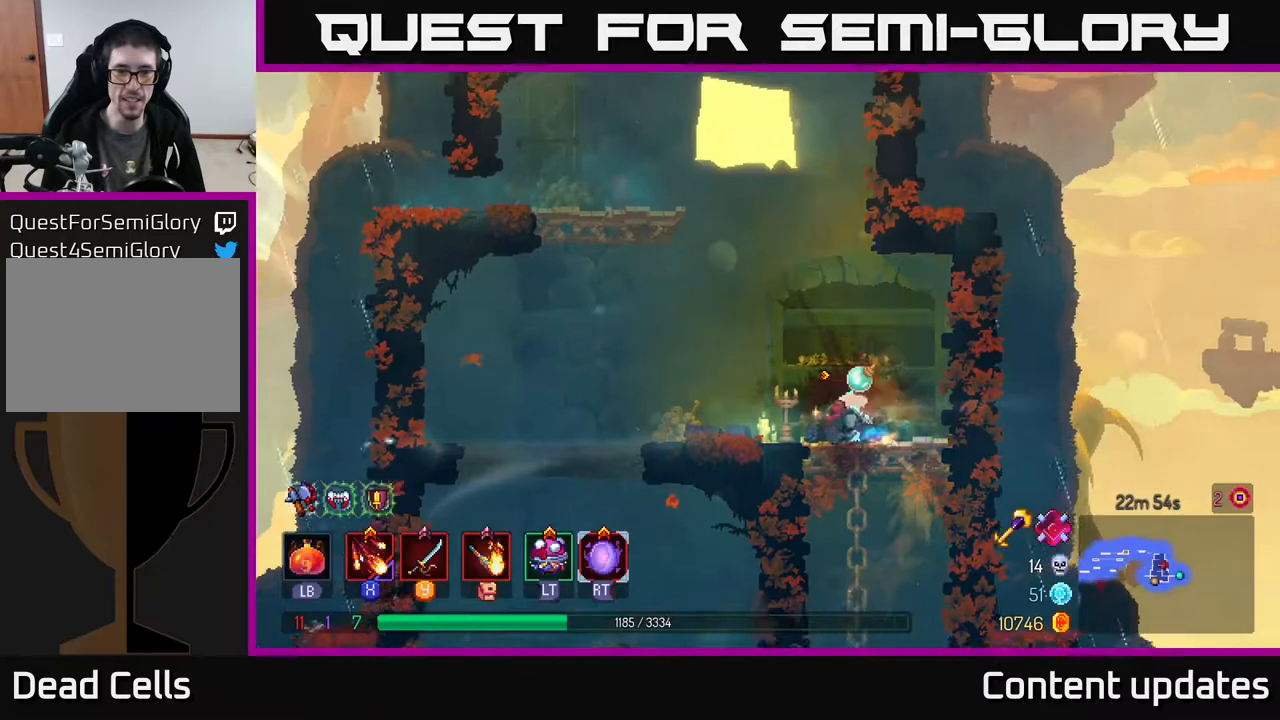
{"buttons": ["A"], "left_stick": "left", "right_stick": "center", "events": [[33, "B", "up"], [250, "A", "down"], [283, "left_stick", "center"], [367, "A", "up"], [450, "A", "down"], [500, "left_stick", "left"]]}
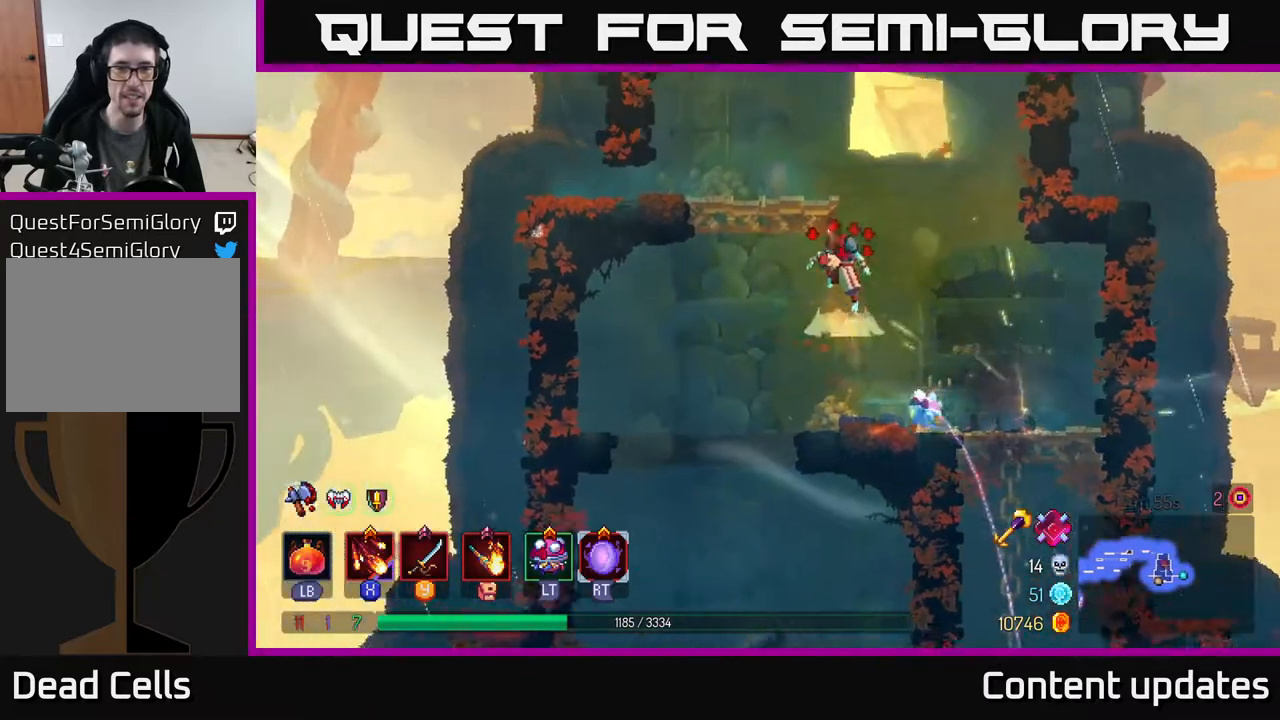
{"buttons": [], "left_stick": "left", "right_stick": "center", "events": [[117, "A", "up"], [250, "B", "down"], [367, "B", "up"]]}
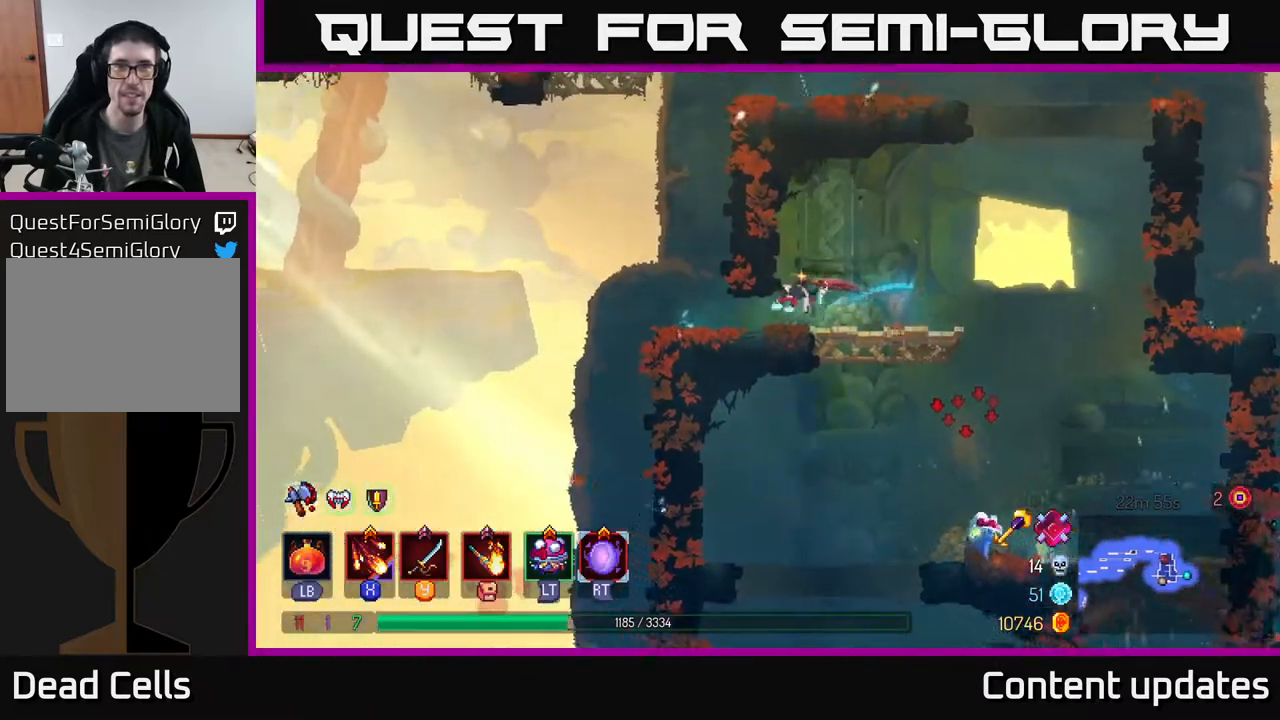
{"buttons": ["SELECT"], "left_stick": "center", "right_stick": "center", "events": [[67, "left_stick", "center"], [433, "SELECT", "down"]]}
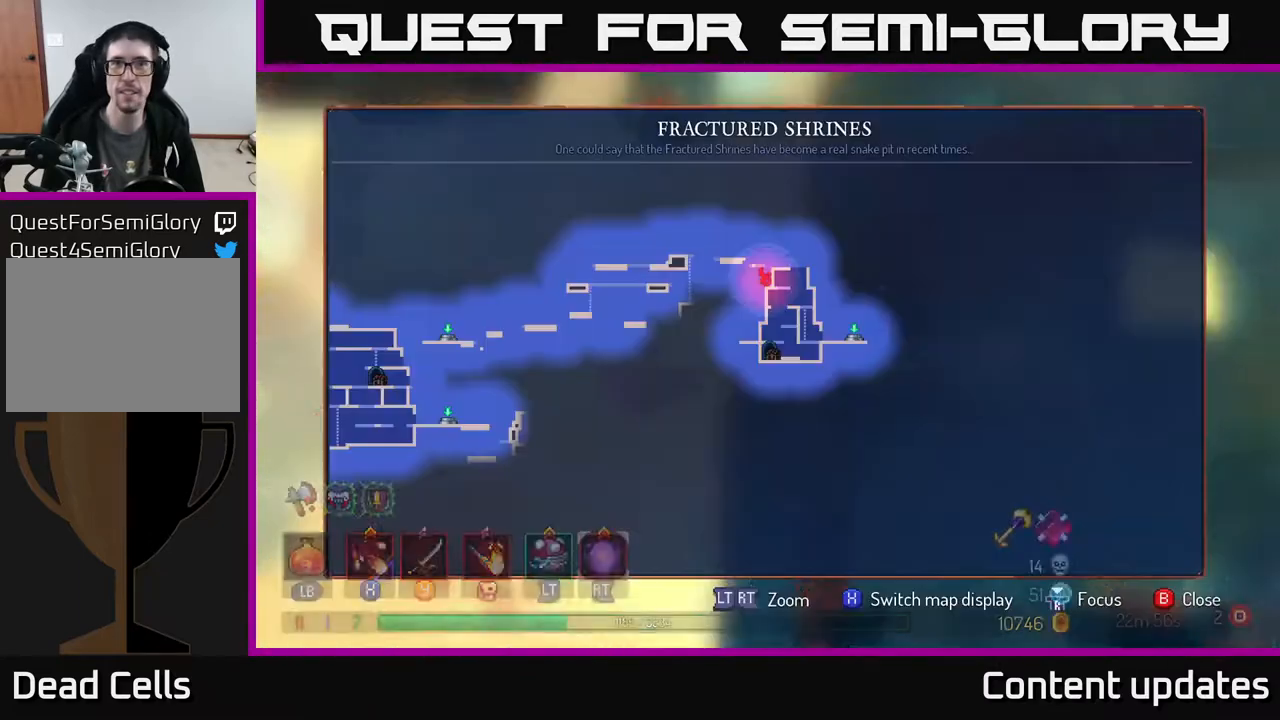
{"buttons": [], "left_stick": "center", "right_stick": "center", "events": [[100, "SELECT", "up"]]}
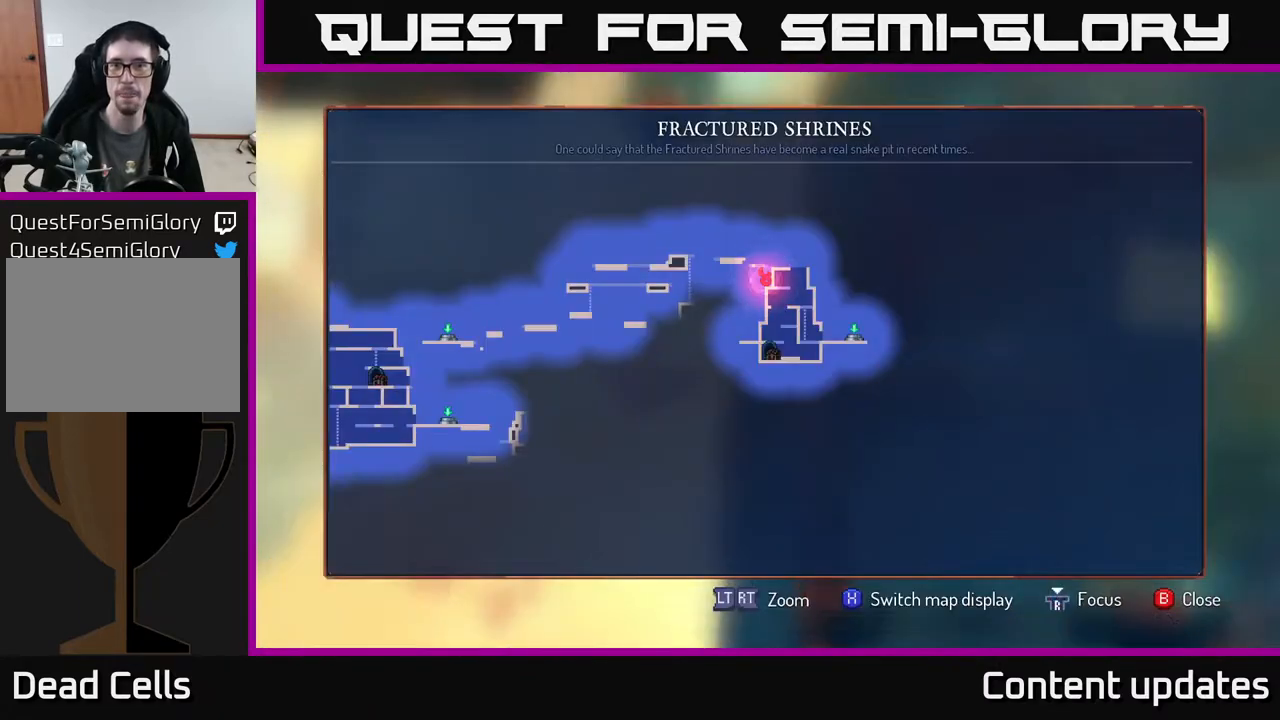
{"buttons": [], "left_stick": "center", "right_stick": "center", "events": []}
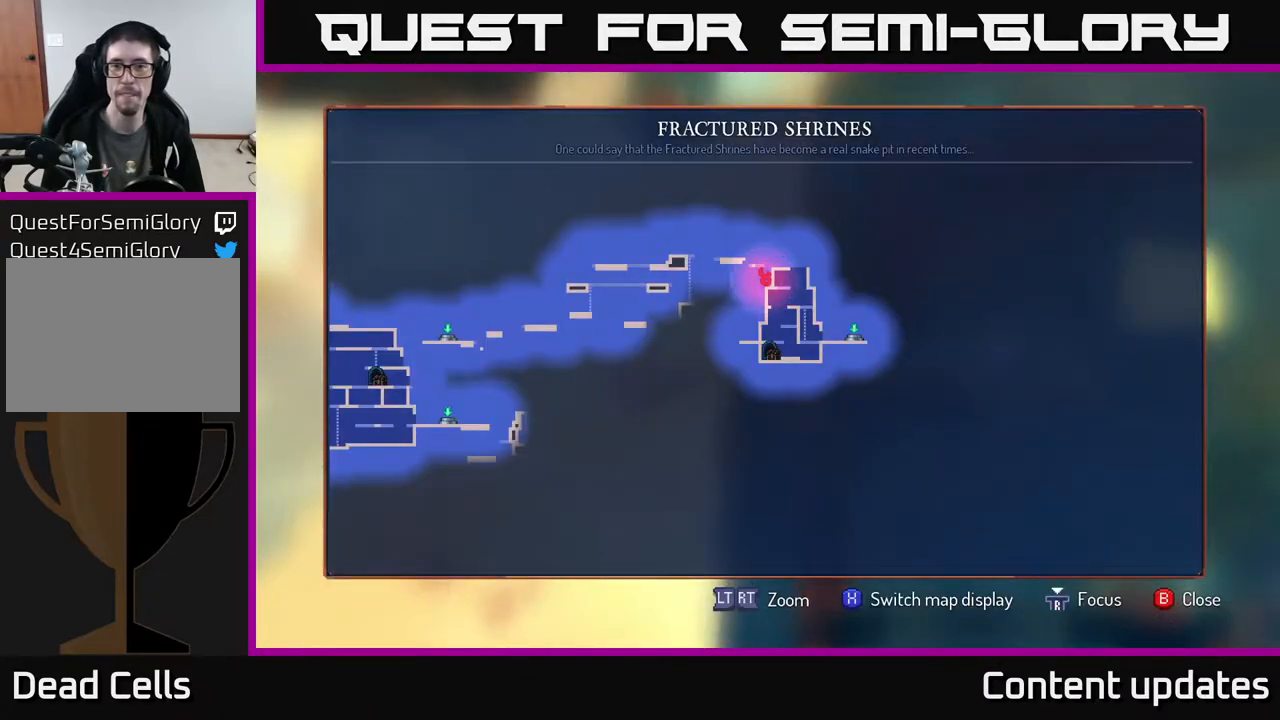
{"buttons": [], "left_stick": "center", "right_stick": "center", "events": [[100, "left_stick", "left"], [283, "left_stick", "center"]]}
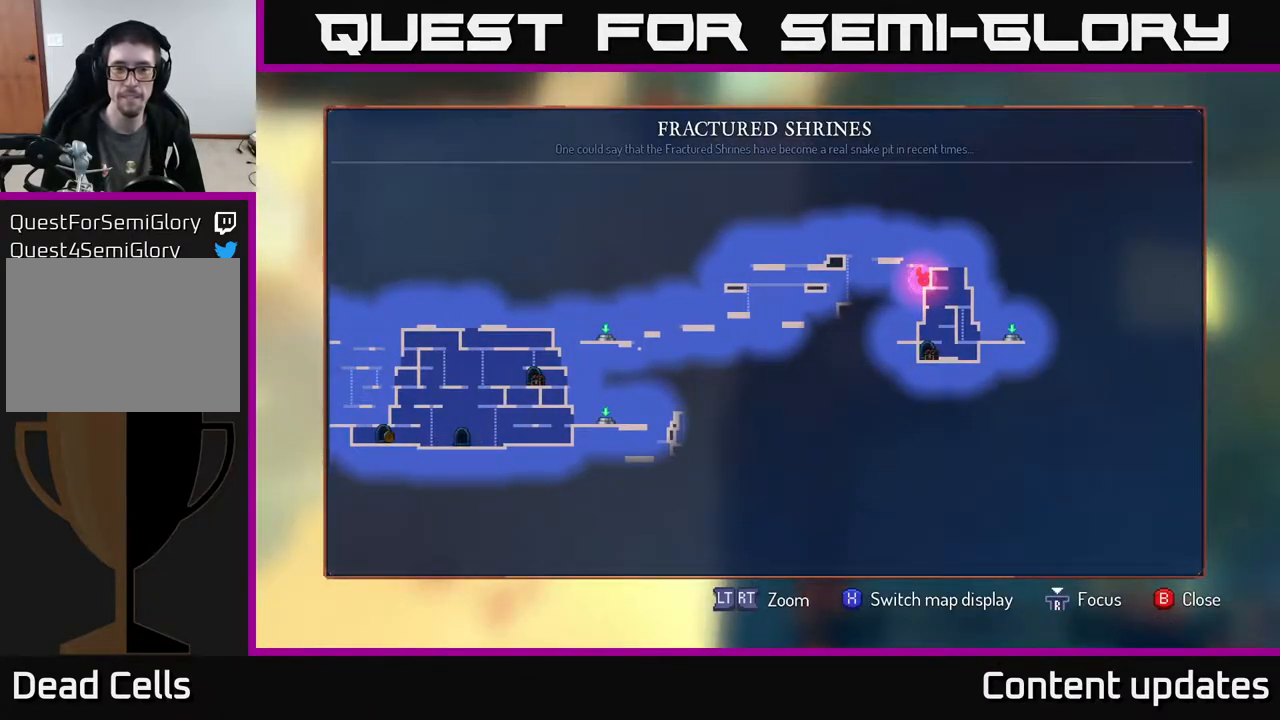
{"buttons": [], "left_stick": "center", "right_stick": "center", "events": []}
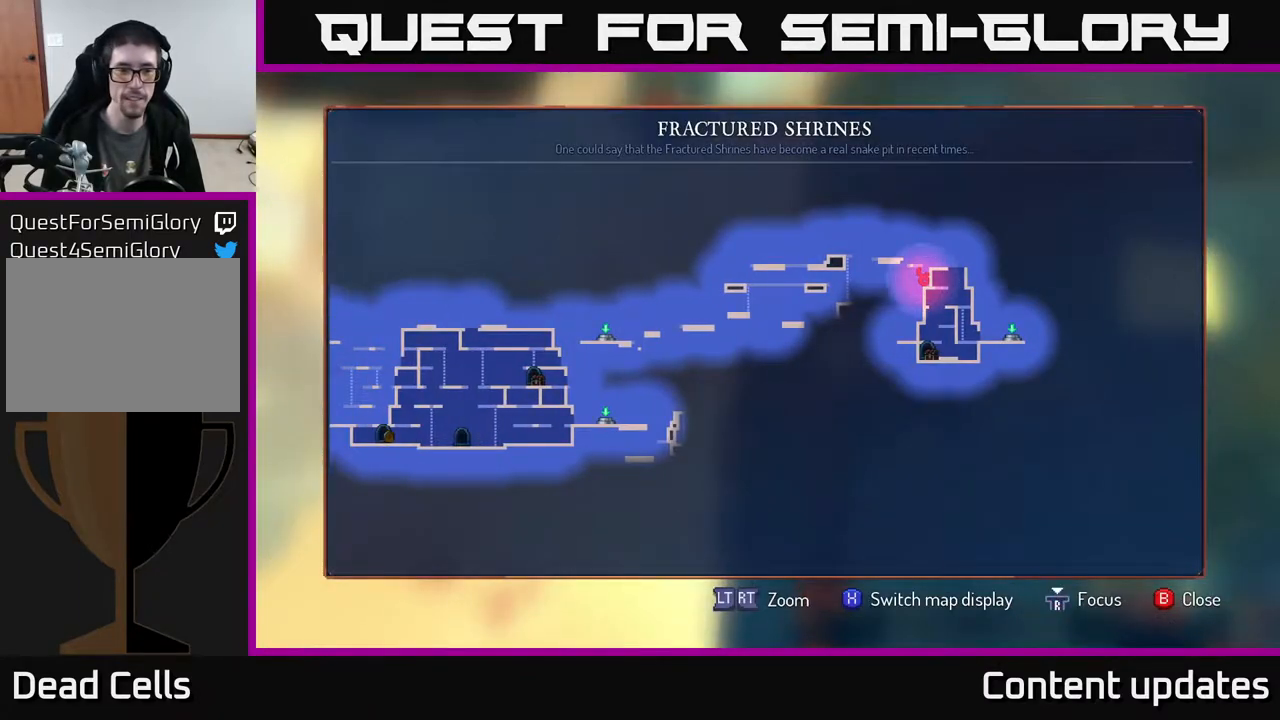
{"buttons": [], "left_stick": "left", "right_stick": "center", "events": [[150, "left_stick", "up-left"], [367, "left_stick", "center"], [433, "left_stick", "left"]]}
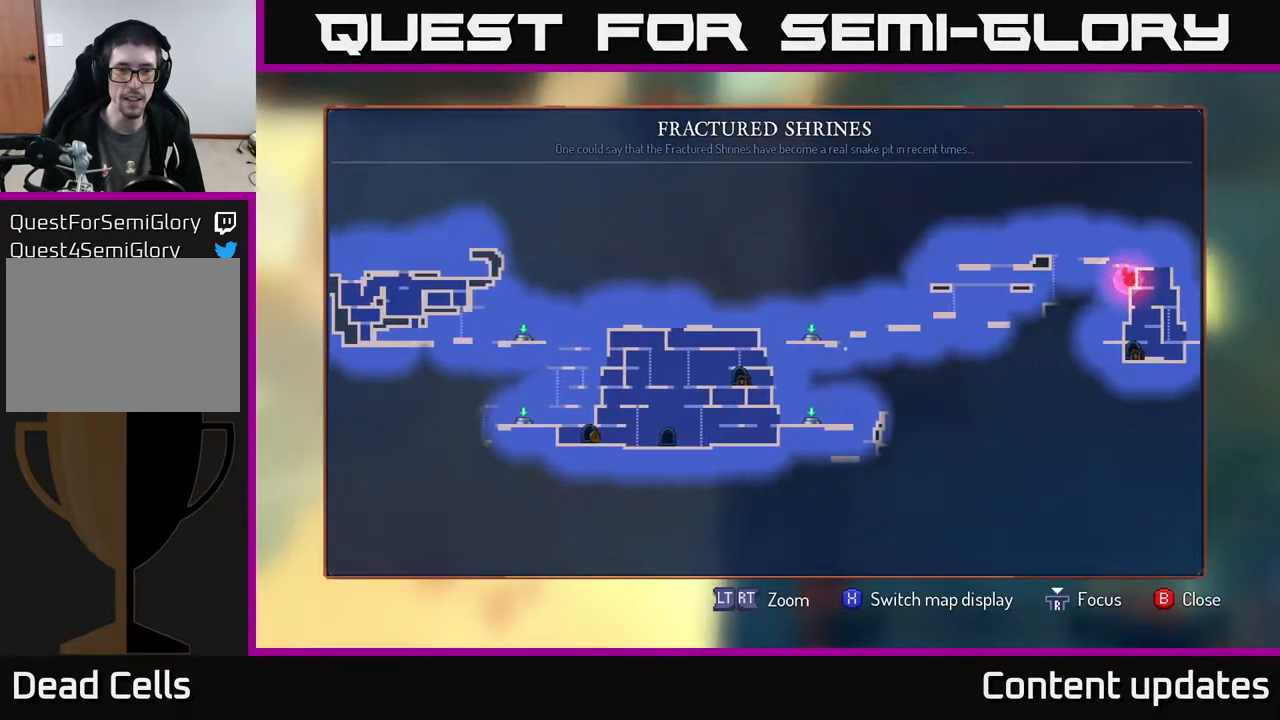
{"buttons": [], "left_stick": "center", "right_stick": "center", "events": [[433, "left_stick", "center"]]}
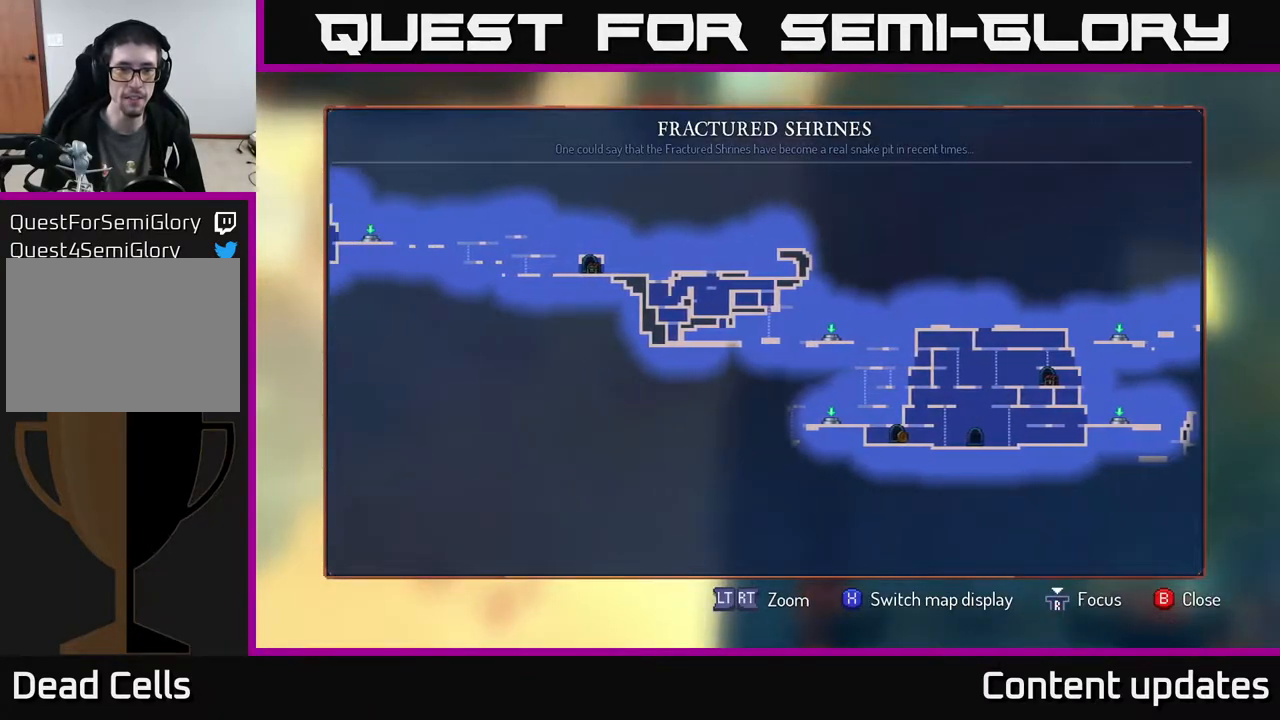
{"buttons": [], "left_stick": "center", "right_stick": "center", "events": []}
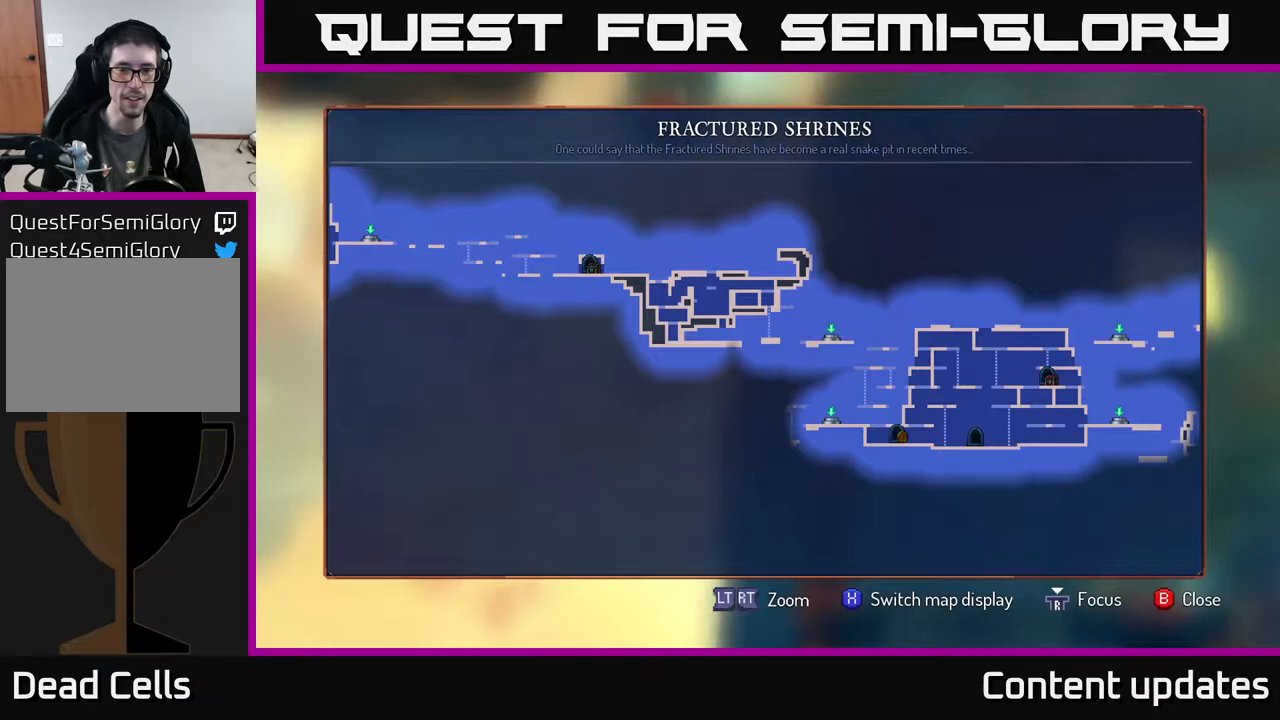
{"buttons": [], "left_stick": "center", "right_stick": "center", "events": [[300, "SELECT", "down"], [433, "SELECT", "up"]]}
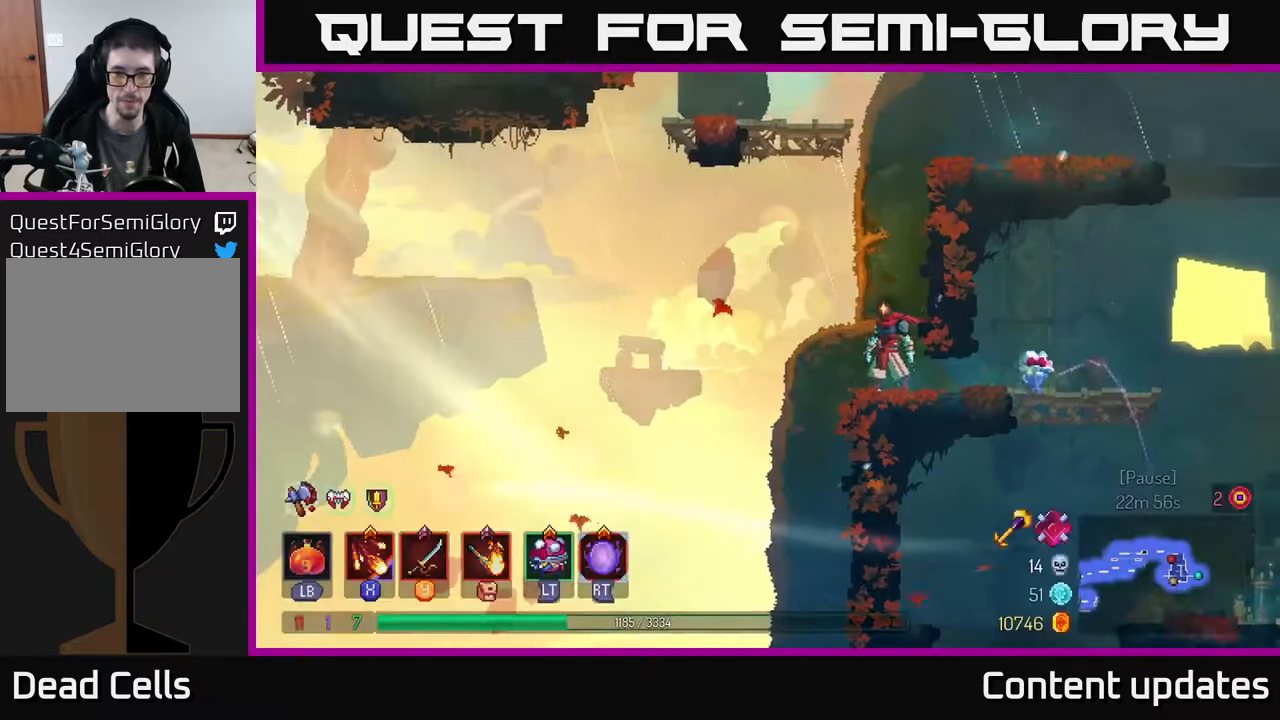
{"buttons": [], "left_stick": "right", "right_stick": "center", "events": [[67, "left_stick", "right"], [233, "B", "down"], [317, "B", "up"]]}
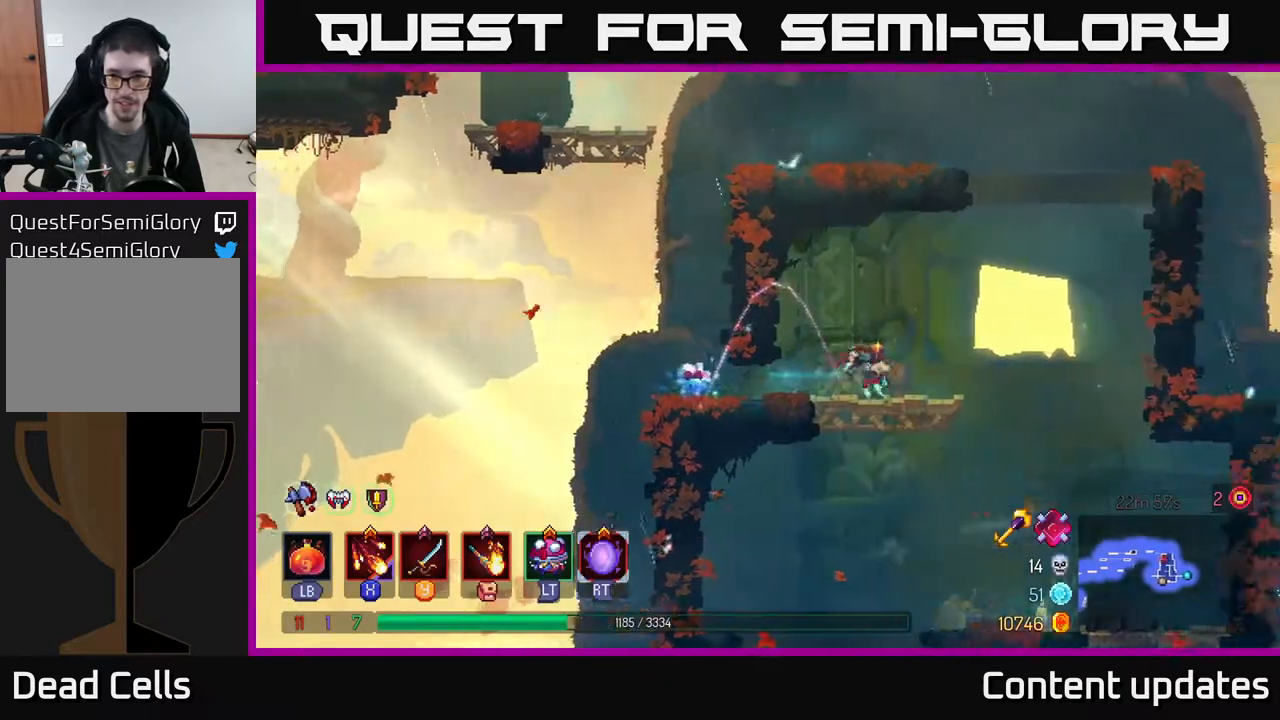
{"buttons": [], "left_stick": "right", "right_stick": "center", "events": []}
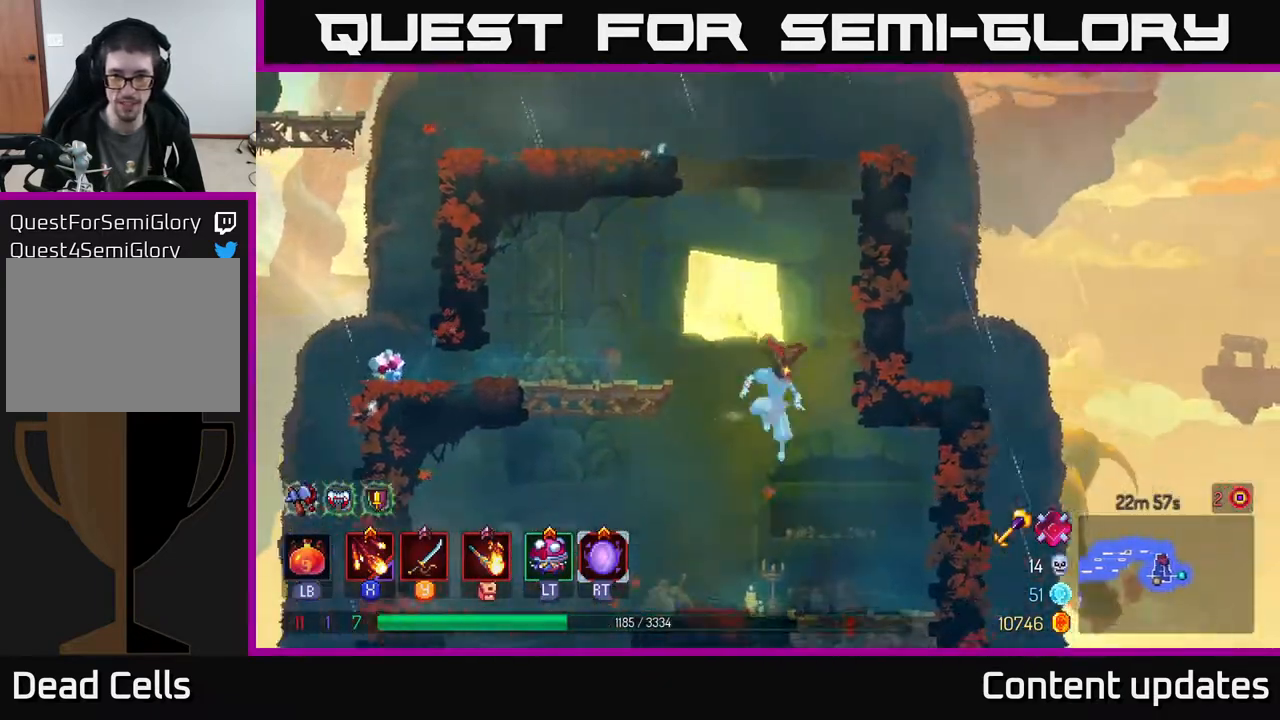
{"buttons": [], "left_stick": "down", "right_stick": "center", "events": [[267, "left_stick", "down"], [400, "A", "down"], [483, "A", "up"]]}
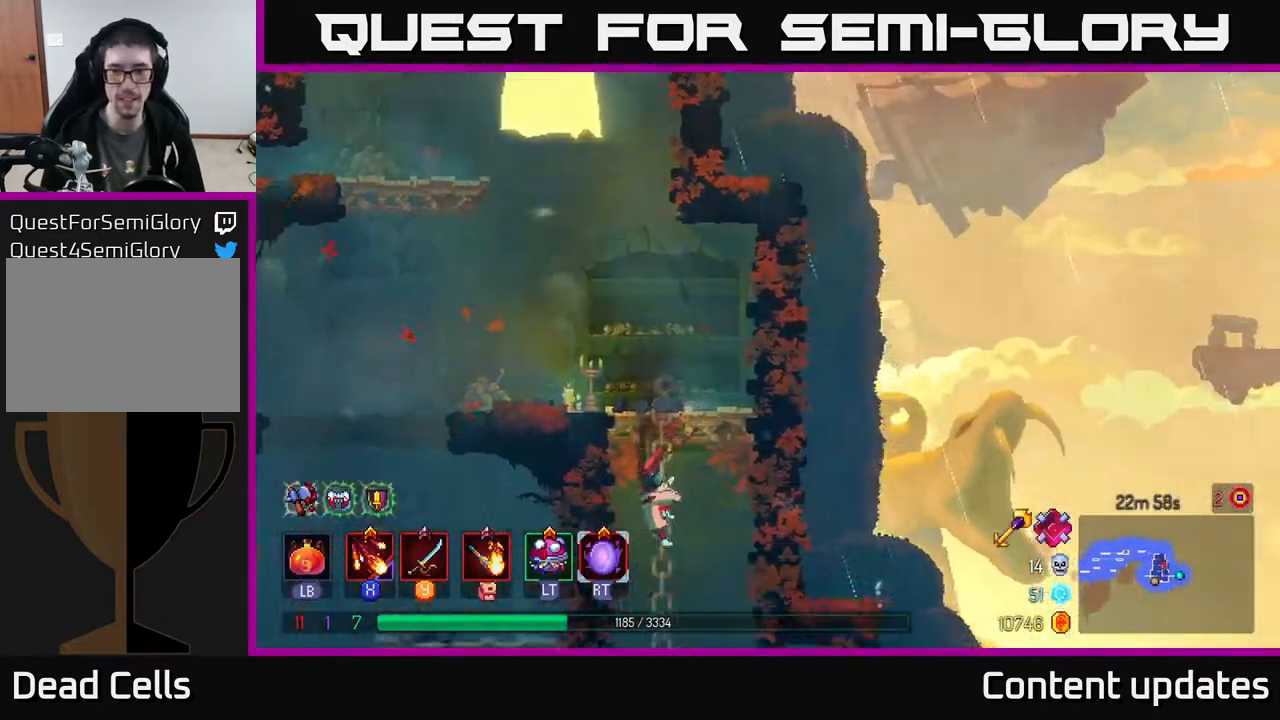
{"buttons": [], "left_stick": "right", "right_stick": "center", "events": [[33, "A", "down"], [83, "A", "up"], [100, "B", "down"], [100, "left_stick", "right"], [217, "B", "up"], [350, "B", "down"], [417, "B", "up"]]}
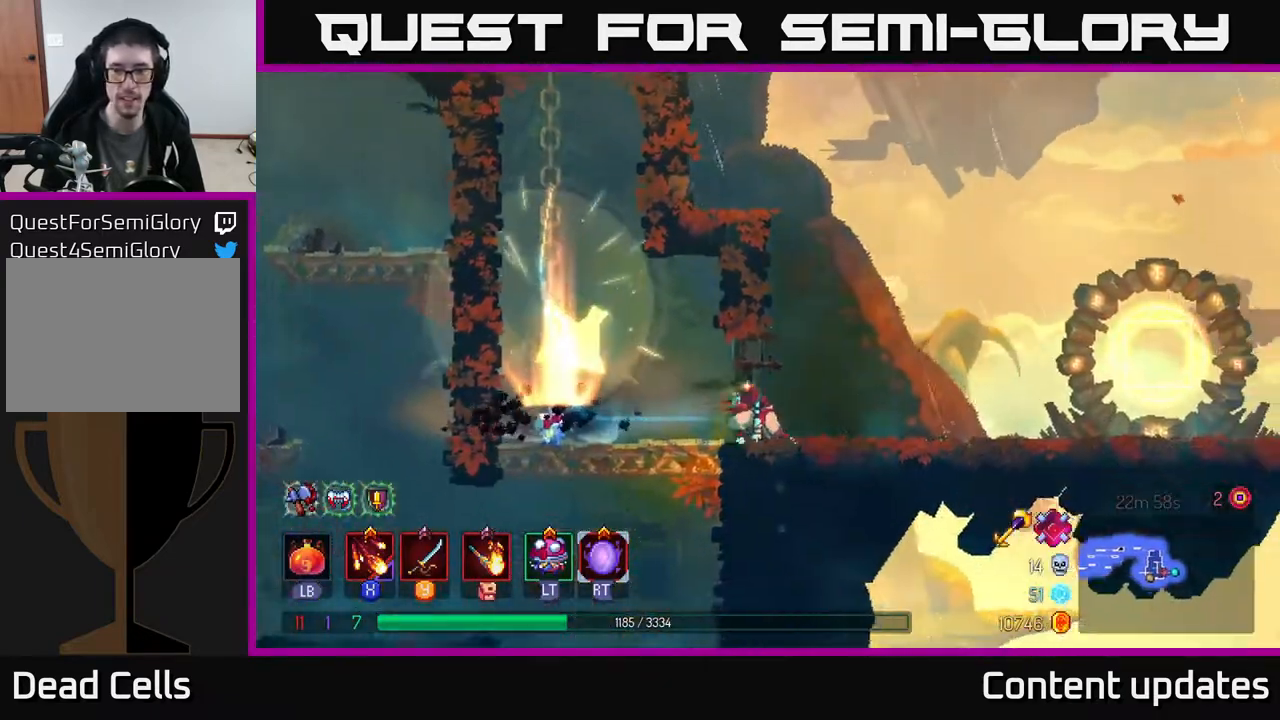
{"buttons": [], "left_stick": "right", "right_stick": "center", "events": []}
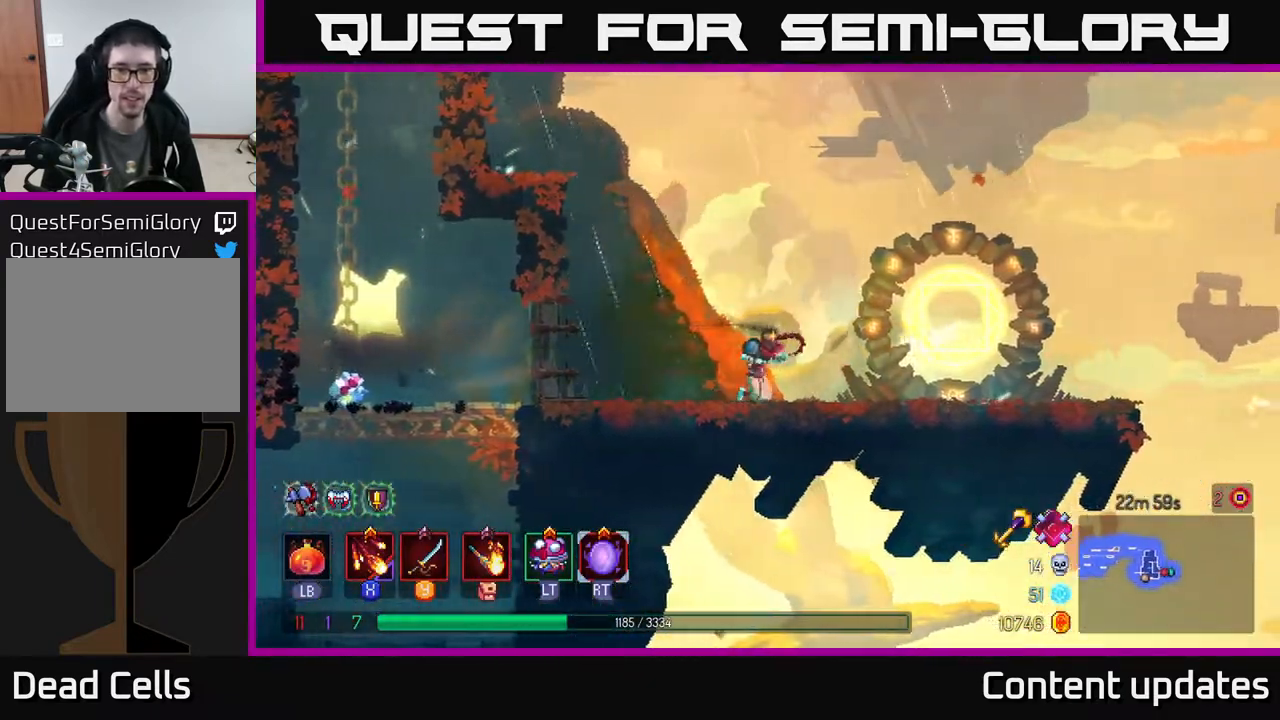
{"buttons": [], "left_stick": "center", "right_stick": "center", "events": [[233, "R1", "down"], [300, "R1", "up"], [383, "left_stick", "center"]]}
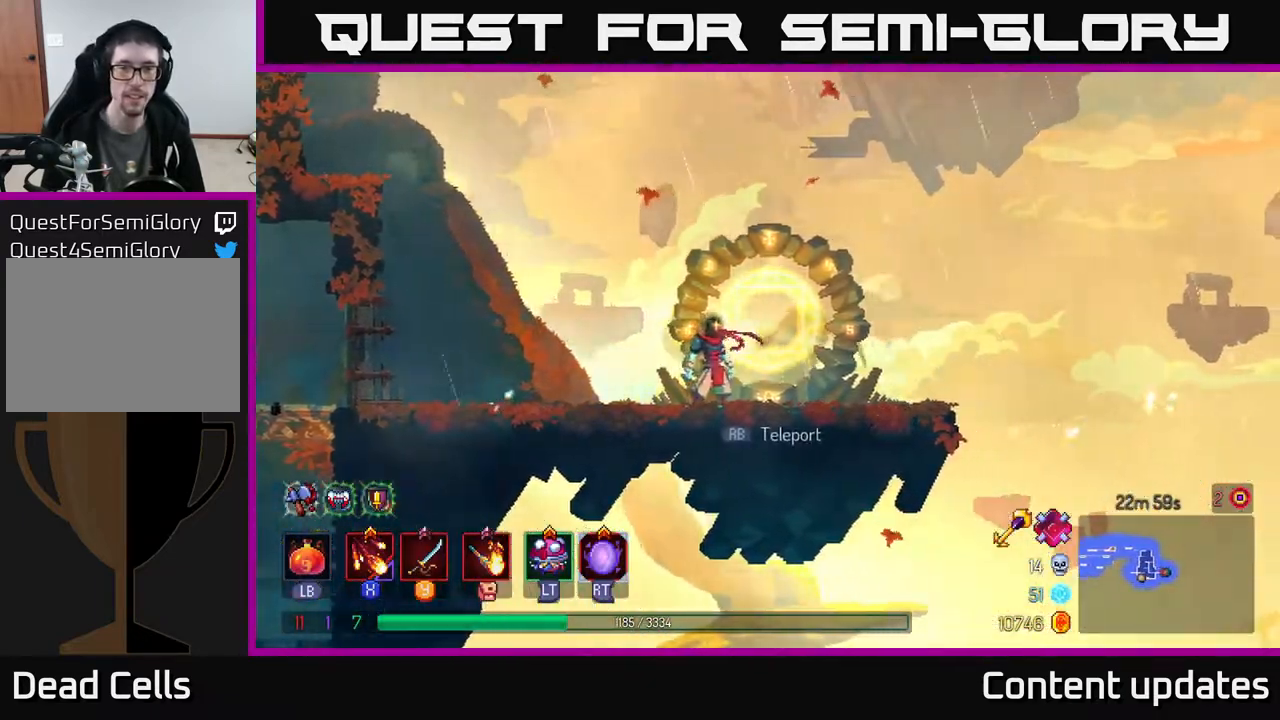
{"buttons": [], "left_stick": "center", "right_stick": "center", "events": [[67, "R1", "down"], [150, "R1", "up"]]}
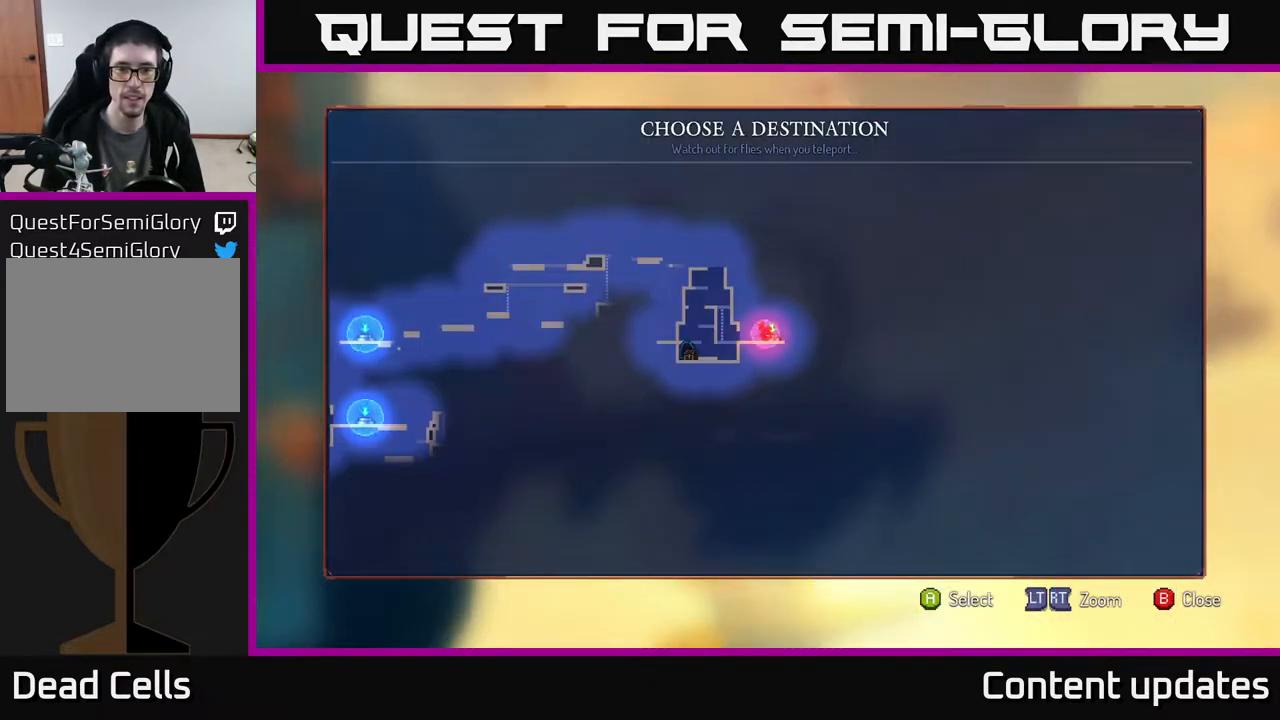
{"buttons": [], "left_stick": "down", "right_stick": "center", "events": [[50, "left_stick", "left"], [217, "left_stick", "center"], [417, "left_stick", "down"]]}
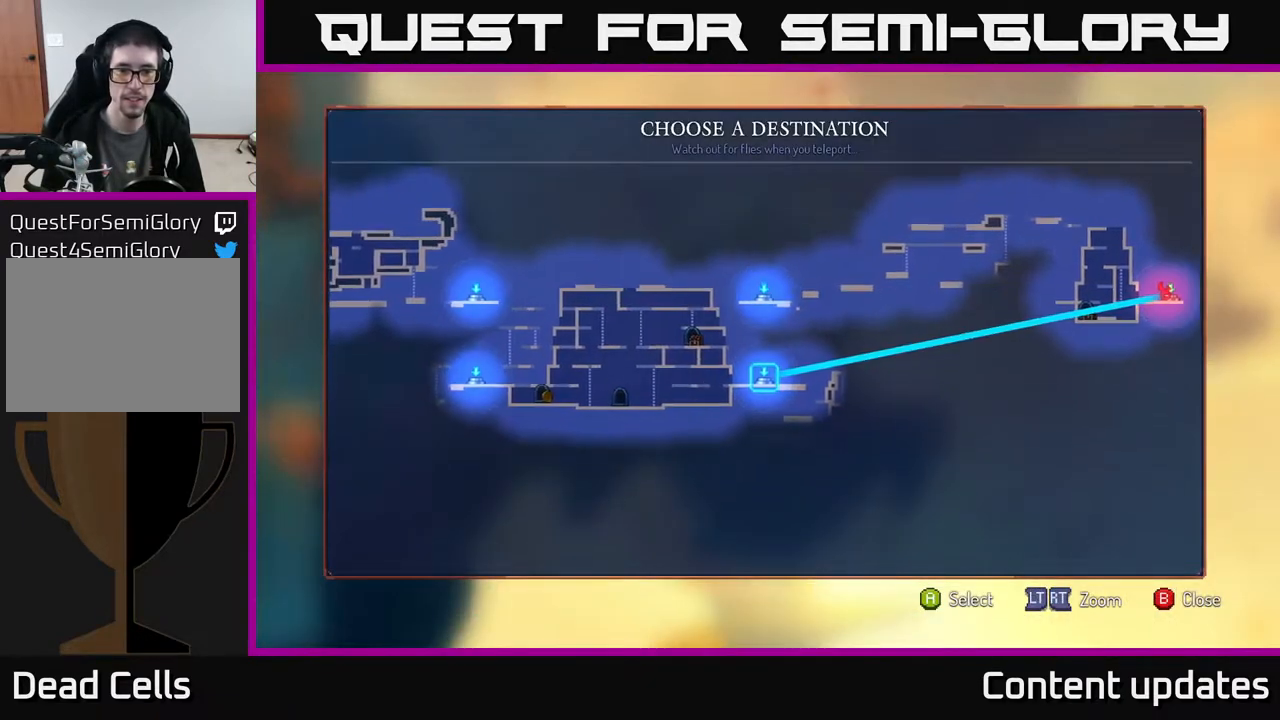
{"buttons": [], "left_stick": "center", "right_stick": "center", "events": [[150, "left_stick", "center"], [333, "left_stick", "left"], [467, "left_stick", "center"]]}
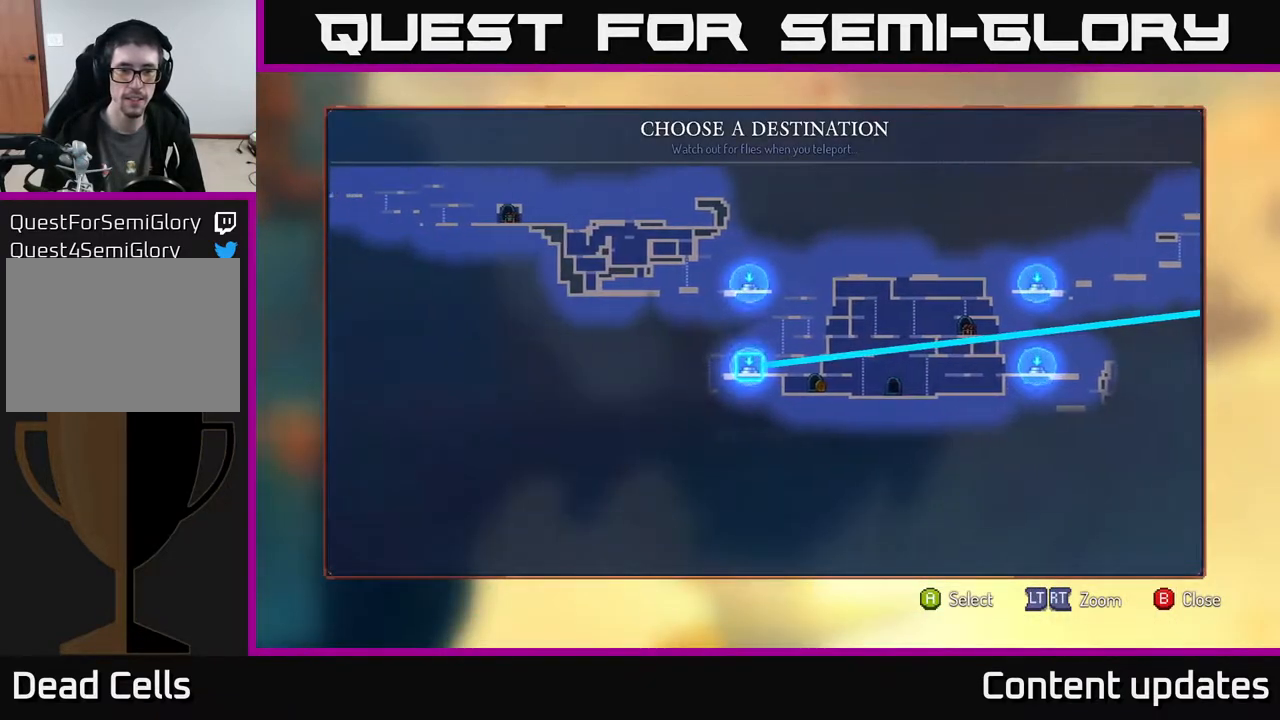
{"buttons": [], "left_stick": "center", "right_stick": "center", "events": [[117, "A", "down"], [183, "A", "up"]]}
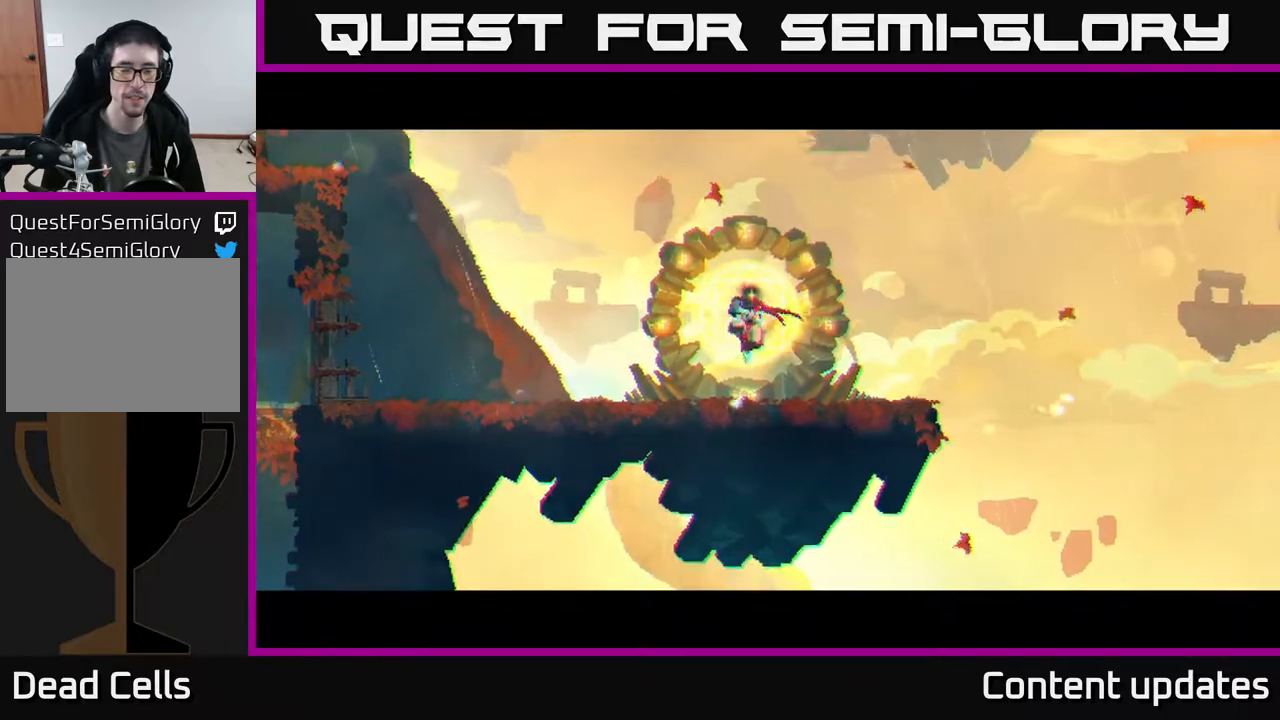
{"buttons": [], "left_stick": "center", "right_stick": "center", "events": []}
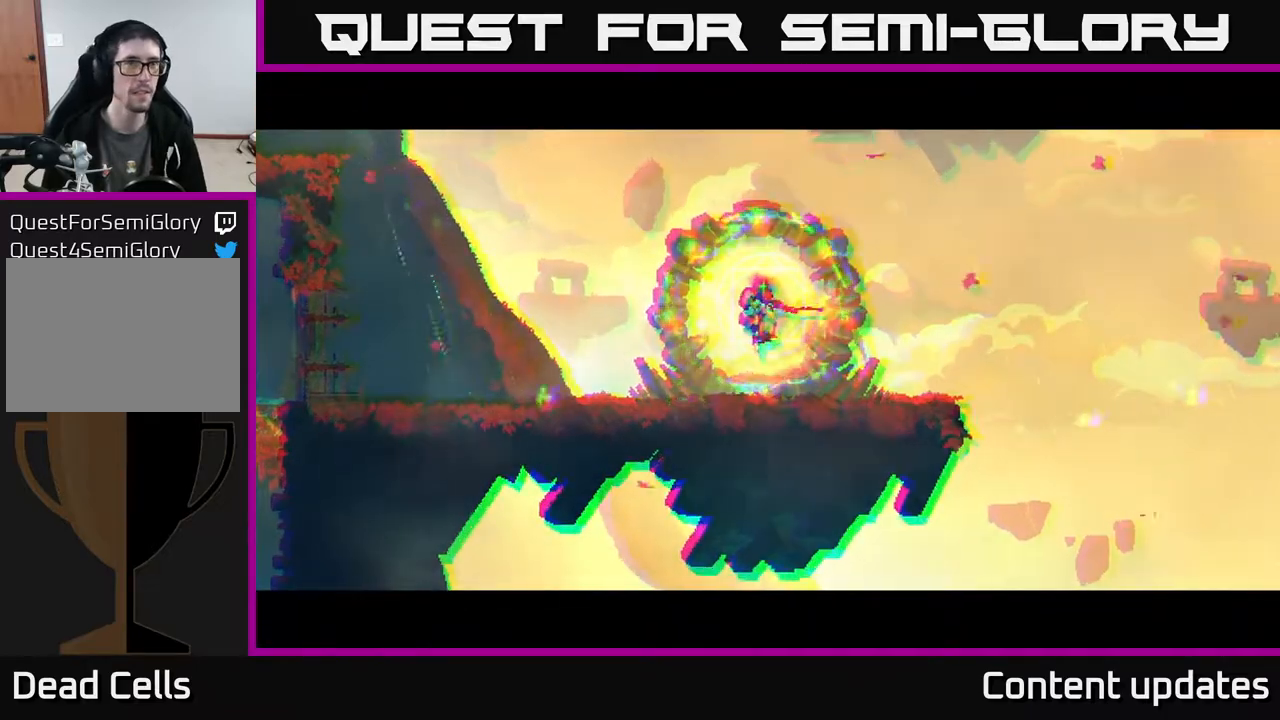
{"buttons": [], "left_stick": "center", "right_stick": "center", "events": []}
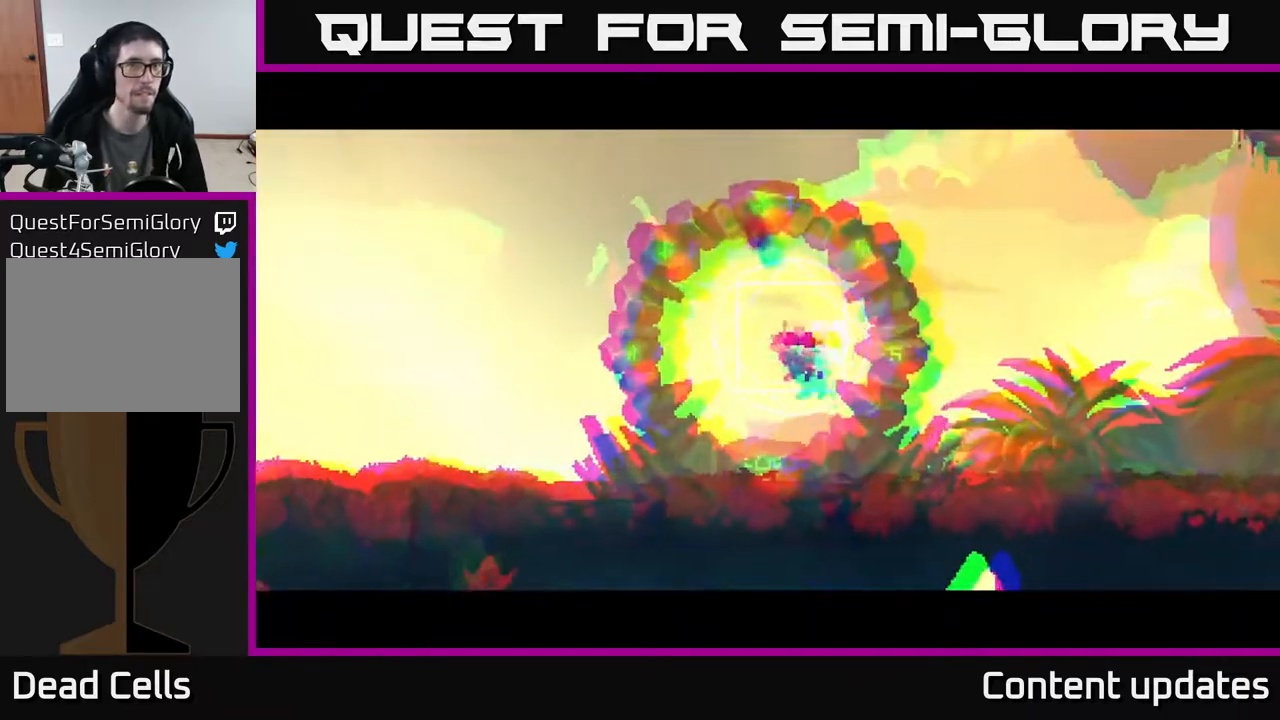
{"buttons": ["B"], "left_stick": "left", "right_stick": "center", "events": [[17, "left_stick", "left"], [433, "B", "down"]]}
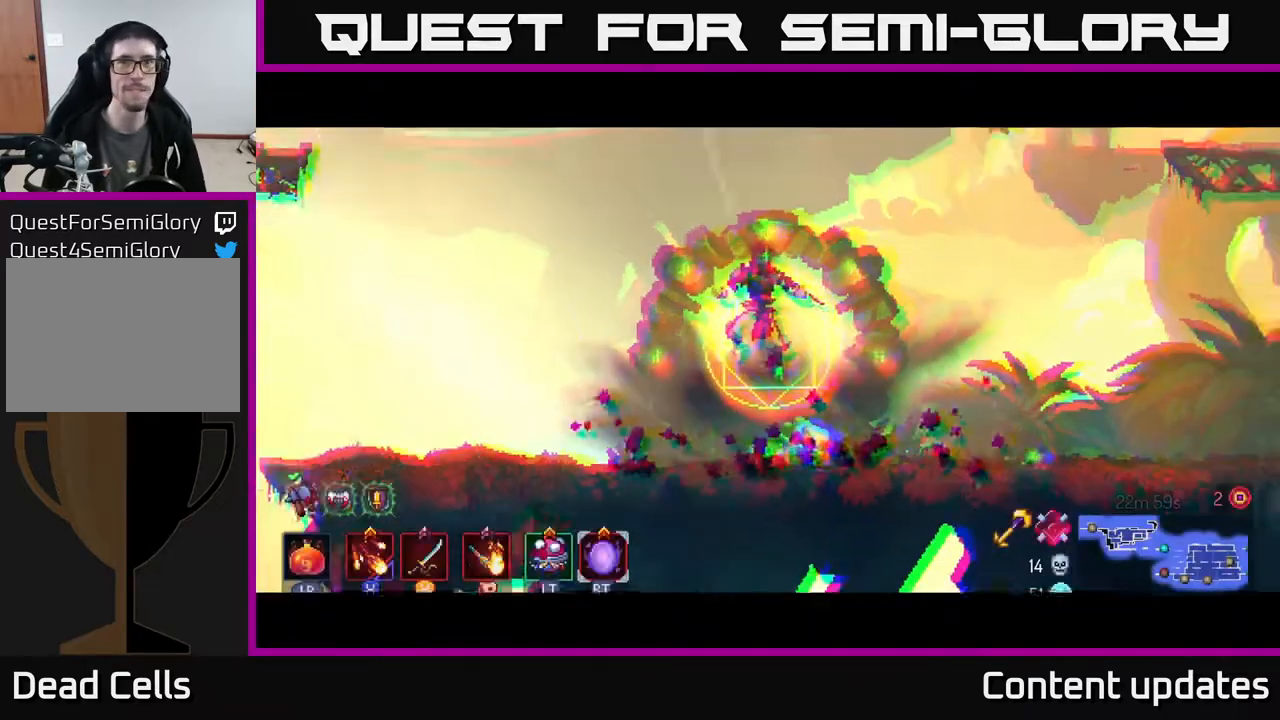
{"buttons": [], "left_stick": "left", "right_stick": "center", "events": [[67, "B", "up"], [150, "B", "down"], [233, "B", "up"], [317, "B", "down"], [450, "B", "up"]]}
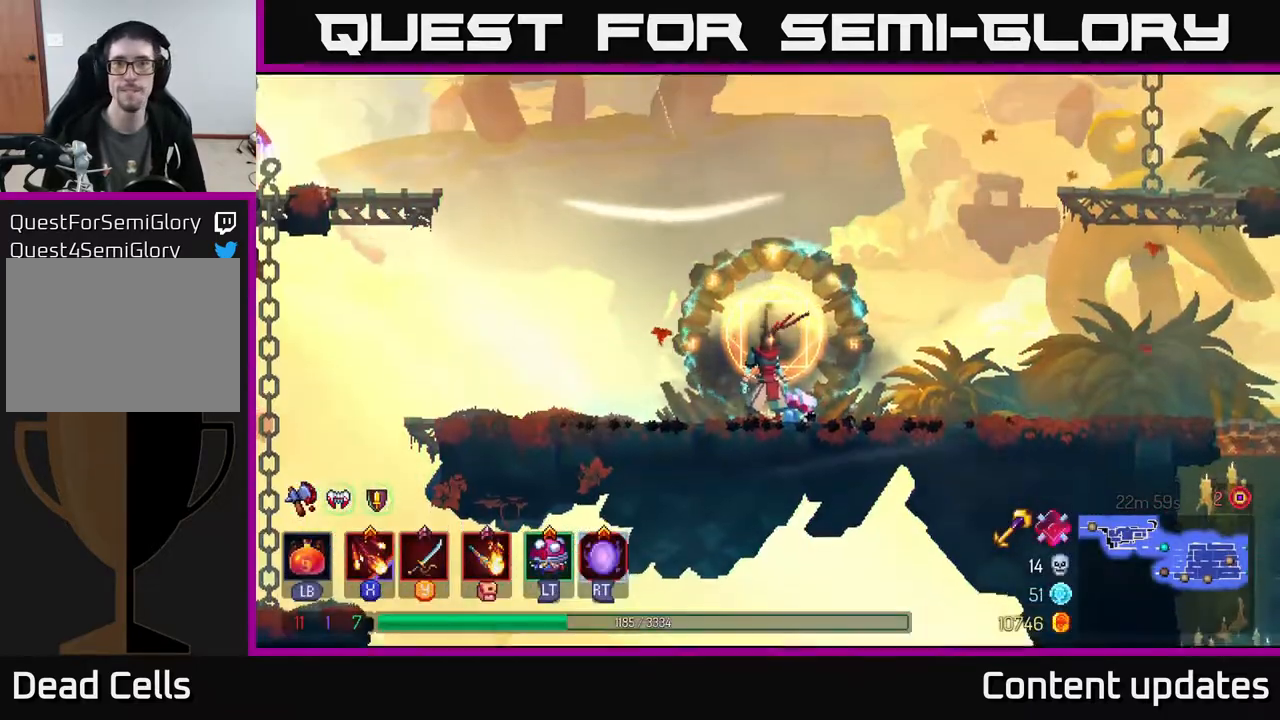
{"buttons": [], "left_stick": "left", "right_stick": "down-left", "events": [[67, "B", "down"], [167, "B", "up"], [483, "right_stick", "down-left"]]}
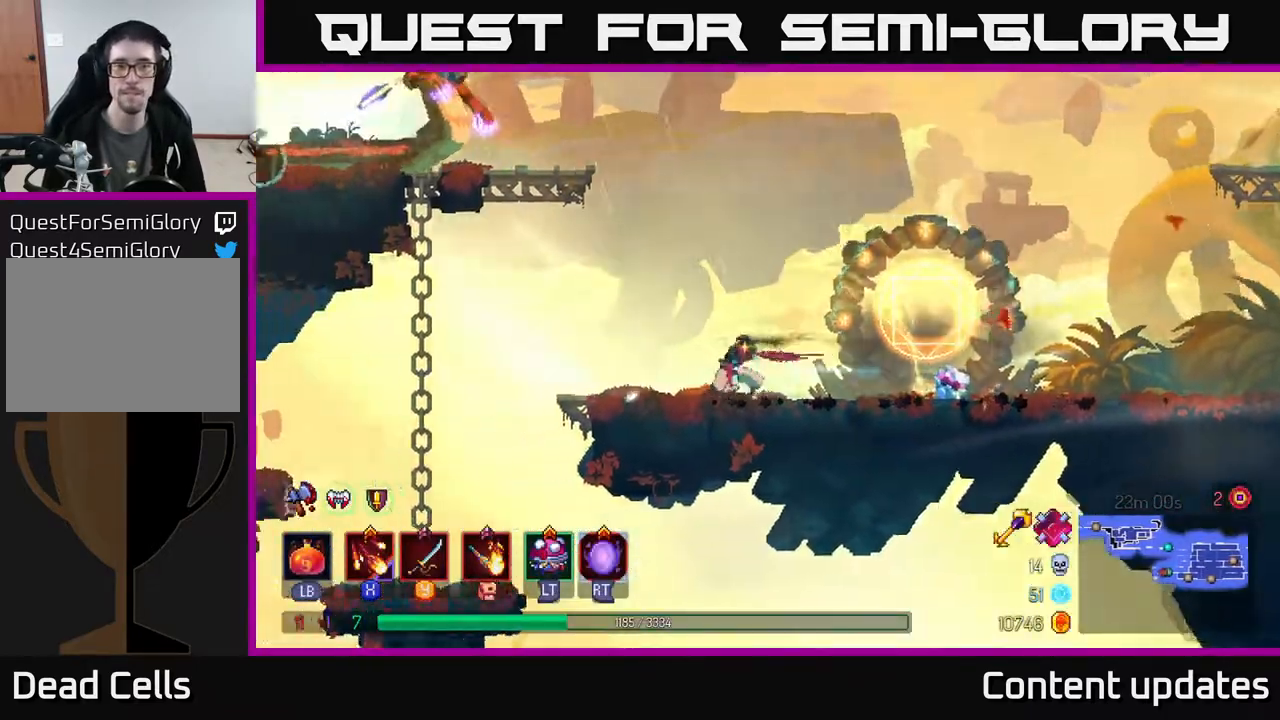
{"buttons": [], "left_stick": "left", "right_stick": "center", "events": [[217, "right_stick", "center"]]}